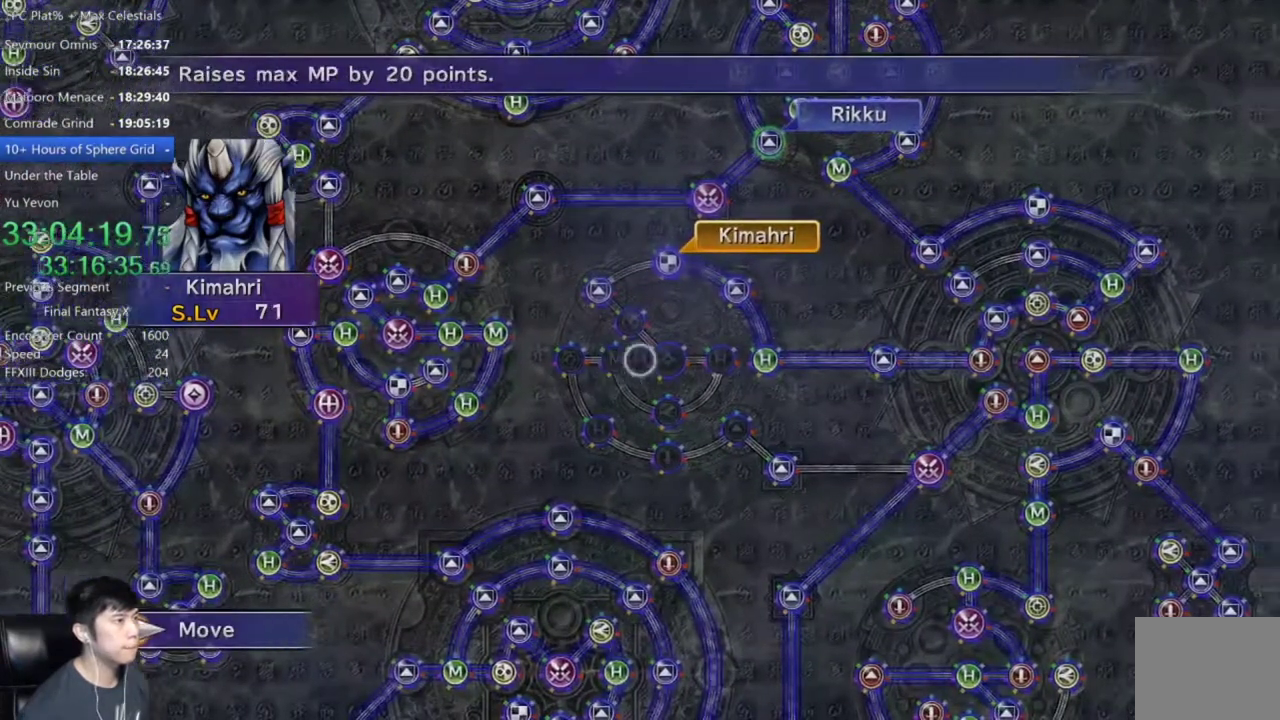
Gameplay with a controller (Xbox layout); each line is a JSON object with the inputs held at the frame after it. "events" lists button and stick changes between this image and that frame as [ms after this image, input, new state], when the widget could be followed in between. Not read: L1.
{"buttons": [], "left_stick": "center", "right_stick": "center", "events": [[67, "left_stick", "center"], [267, "A", "down"], [333, "A", "up"]]}
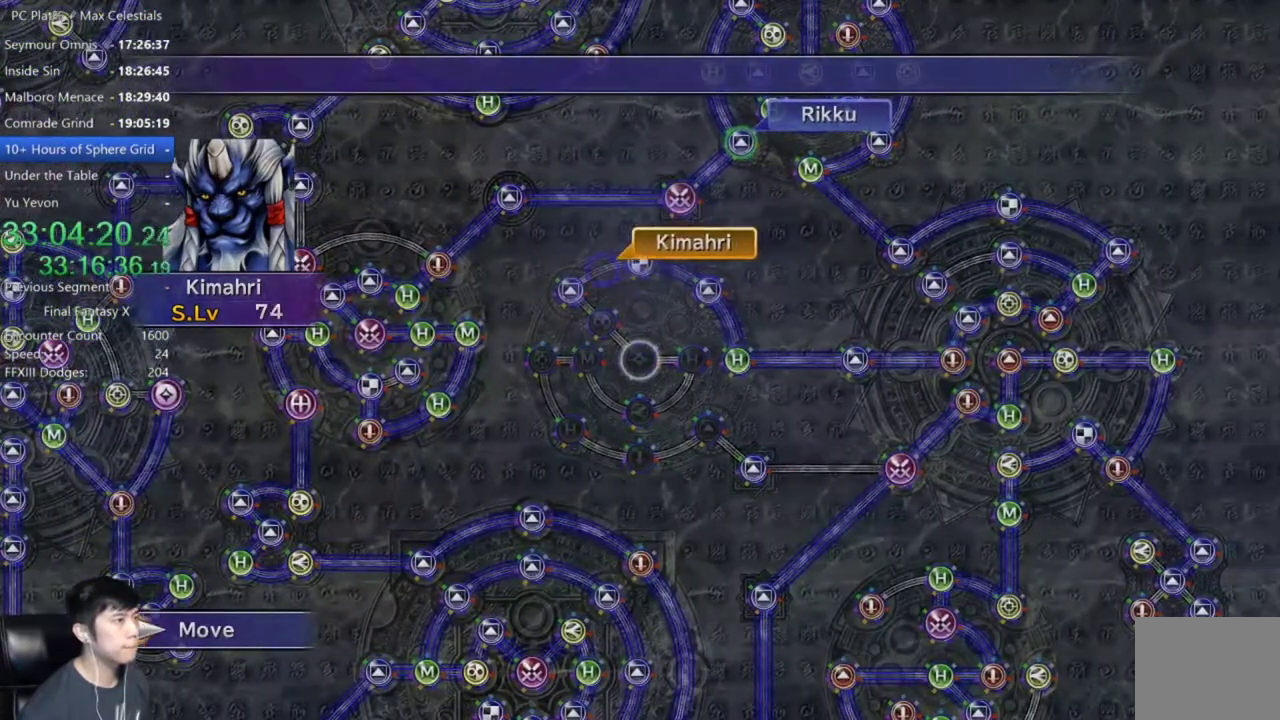
{"buttons": [], "left_stick": "center", "right_stick": "center", "events": []}
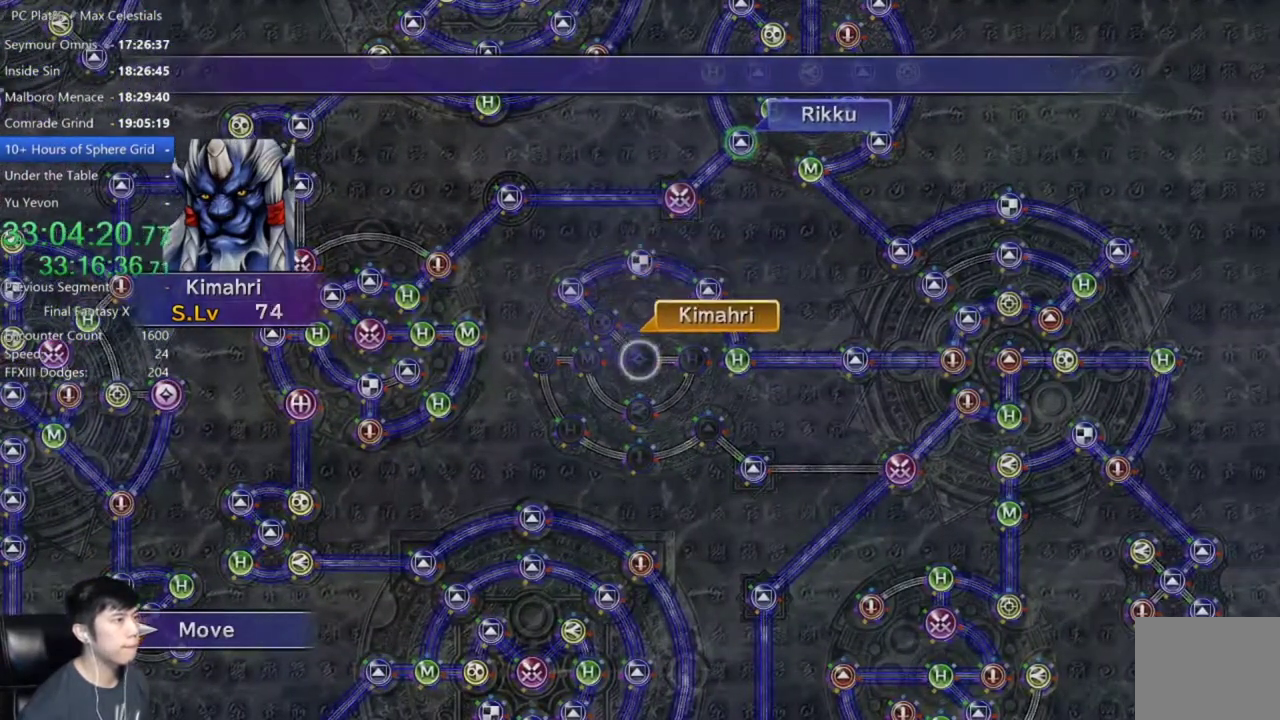
{"buttons": [], "left_stick": "center", "right_stick": "center", "events": [[233, "A", "down"], [300, "A", "up"], [400, "A", "down"], [467, "A", "up"]]}
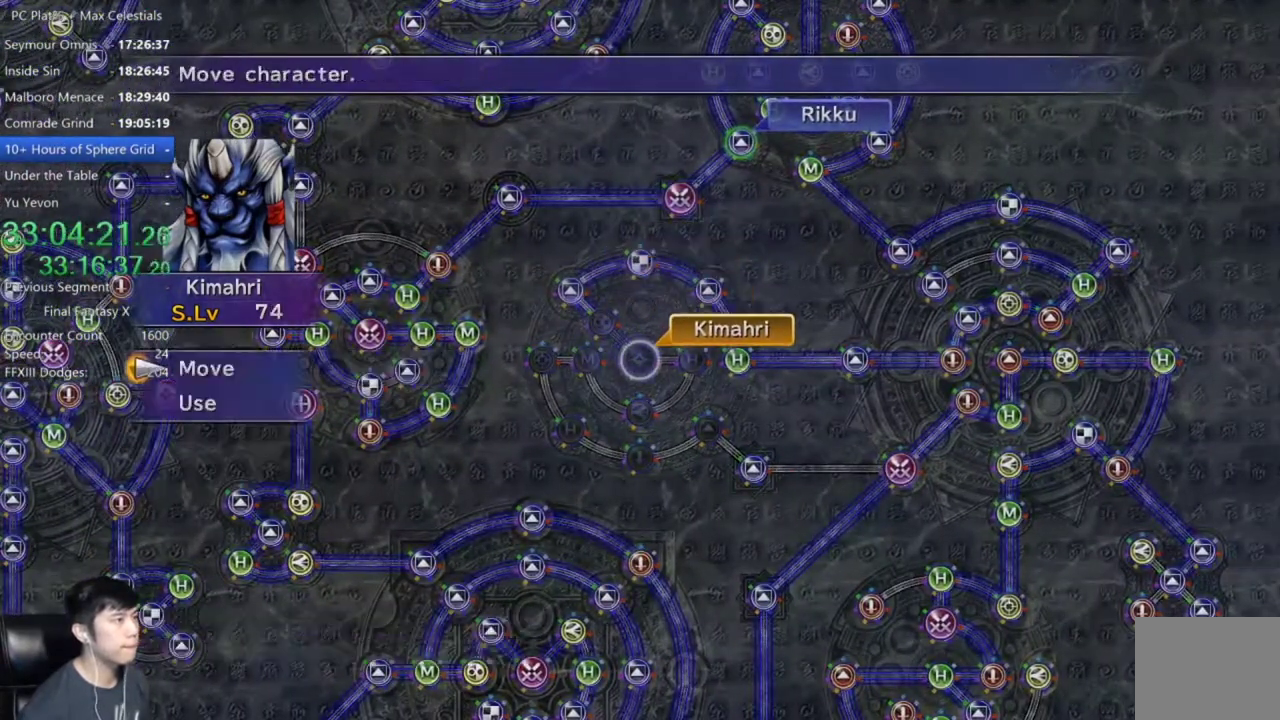
{"buttons": [], "left_stick": "center", "right_stick": "center", "events": [[34, "DPAD_DOWN", "down"], [134, "DPAD_DOWN", "up"], [401, "DPAD_DOWN", "down"], [501, "DPAD_DOWN", "up"]]}
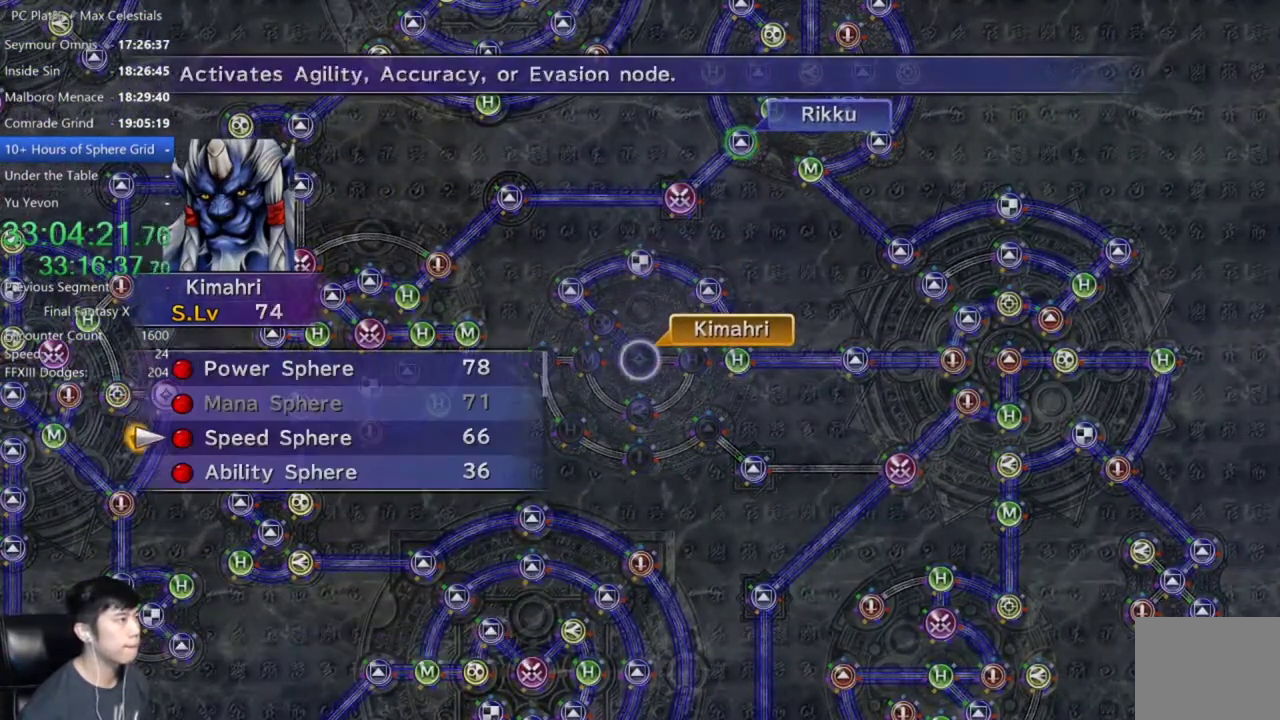
{"buttons": [], "left_stick": "center", "right_stick": "center", "events": [[33, "A", "down"], [133, "A", "up"], [200, "A", "down"], [267, "A", "up"], [333, "A", "down"], [434, "A", "up"]]}
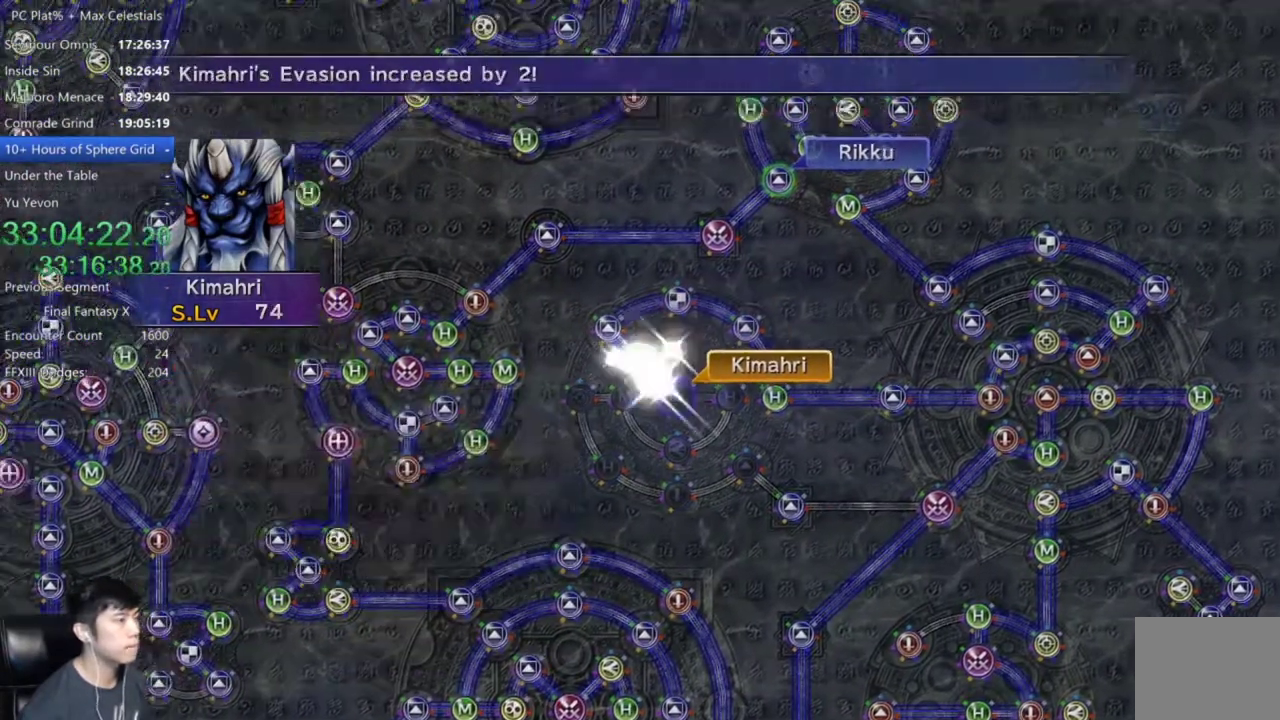
{"buttons": [], "left_stick": "center", "right_stick": "center", "events": [[367, "A", "down"], [467, "A", "up"]]}
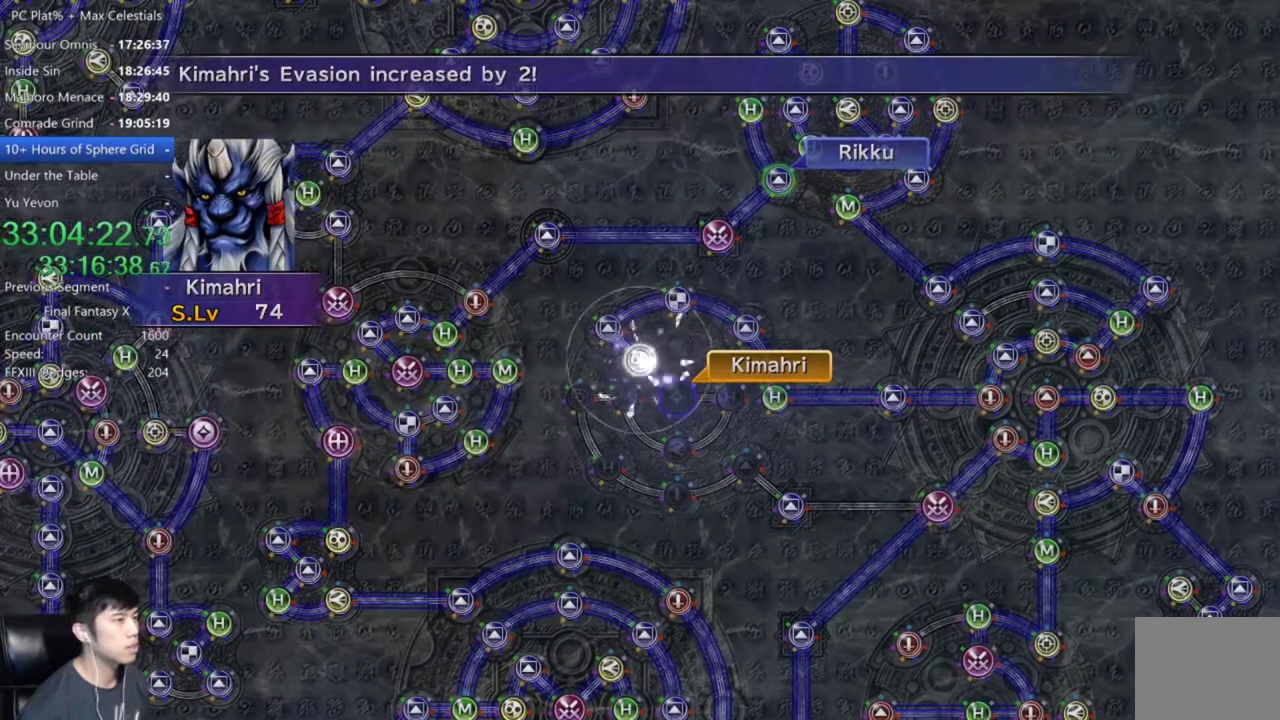
{"buttons": [], "left_stick": "center", "right_stick": "center", "events": [[234, "A", "down"], [301, "A", "up"], [401, "A", "down"], [468, "A", "up"]]}
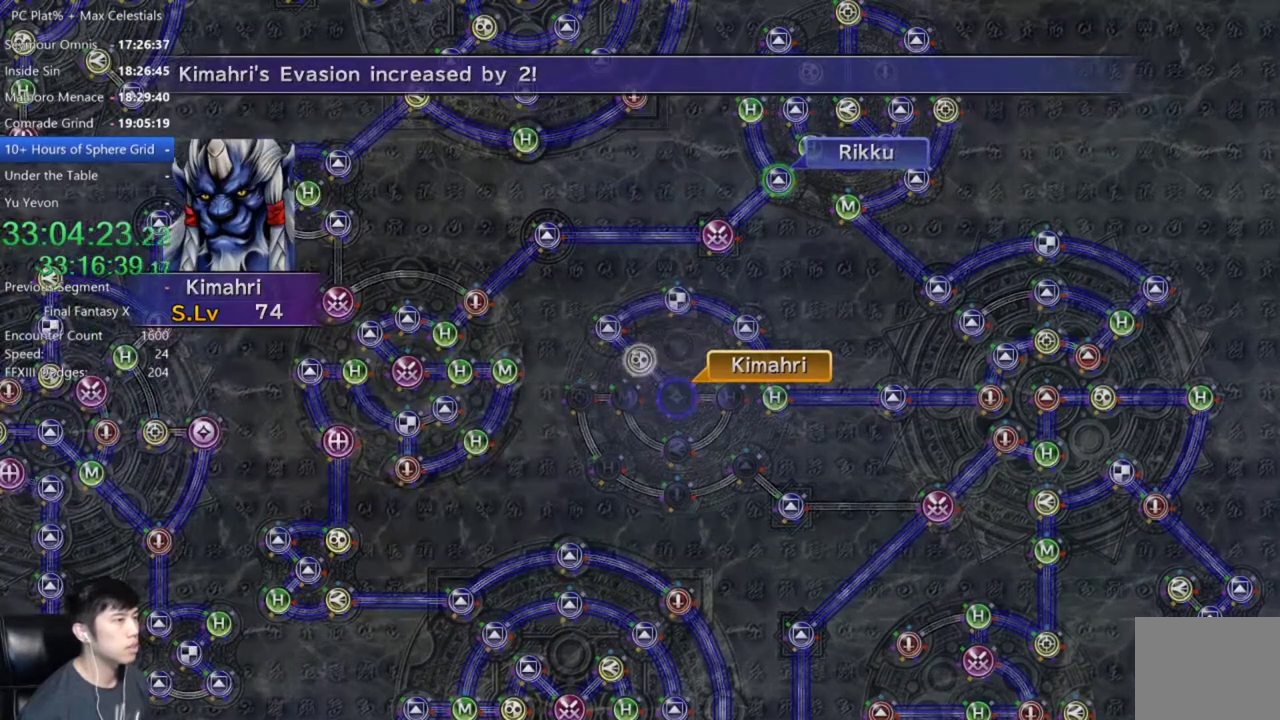
{"buttons": [], "left_stick": "center", "right_stick": "center", "events": [[233, "A", "down"], [300, "A", "up"]]}
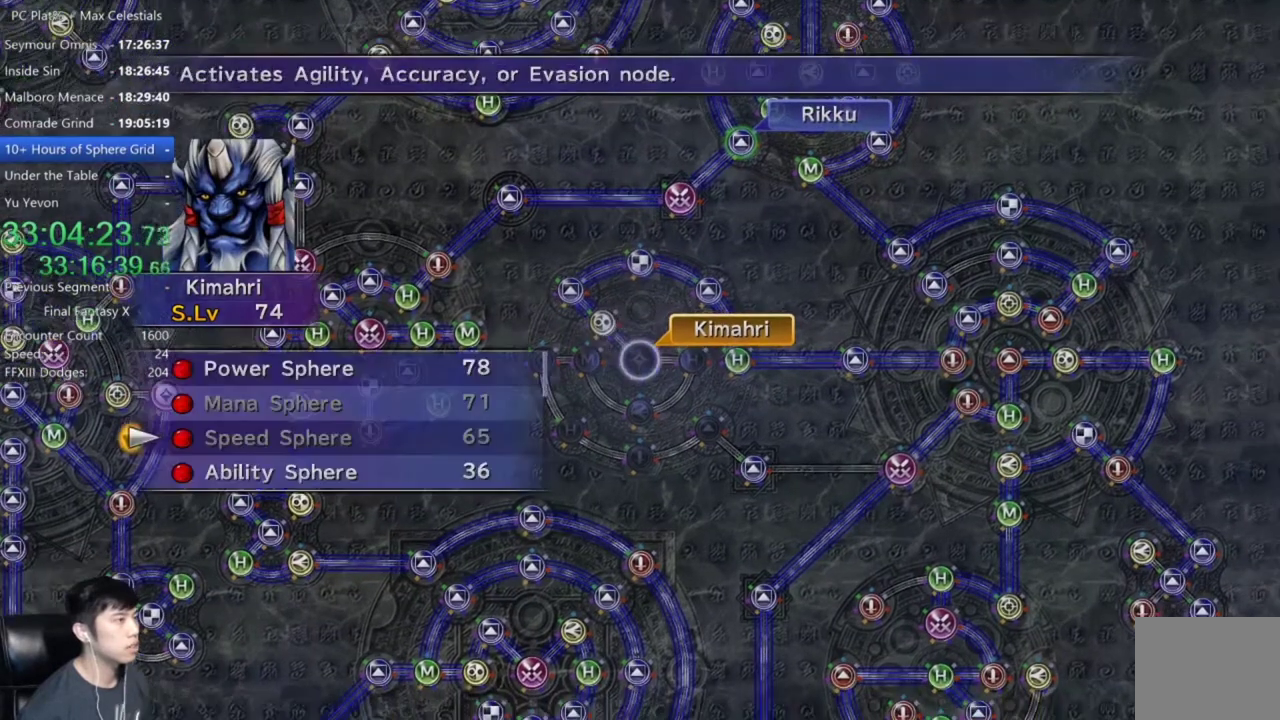
{"buttons": ["A"], "left_stick": "center", "right_stick": "center", "events": [[101, "A", "down"], [167, "A", "up"], [234, "DPAD_DOWN", "down"], [367, "DPAD_DOWN", "up"], [501, "A", "down"]]}
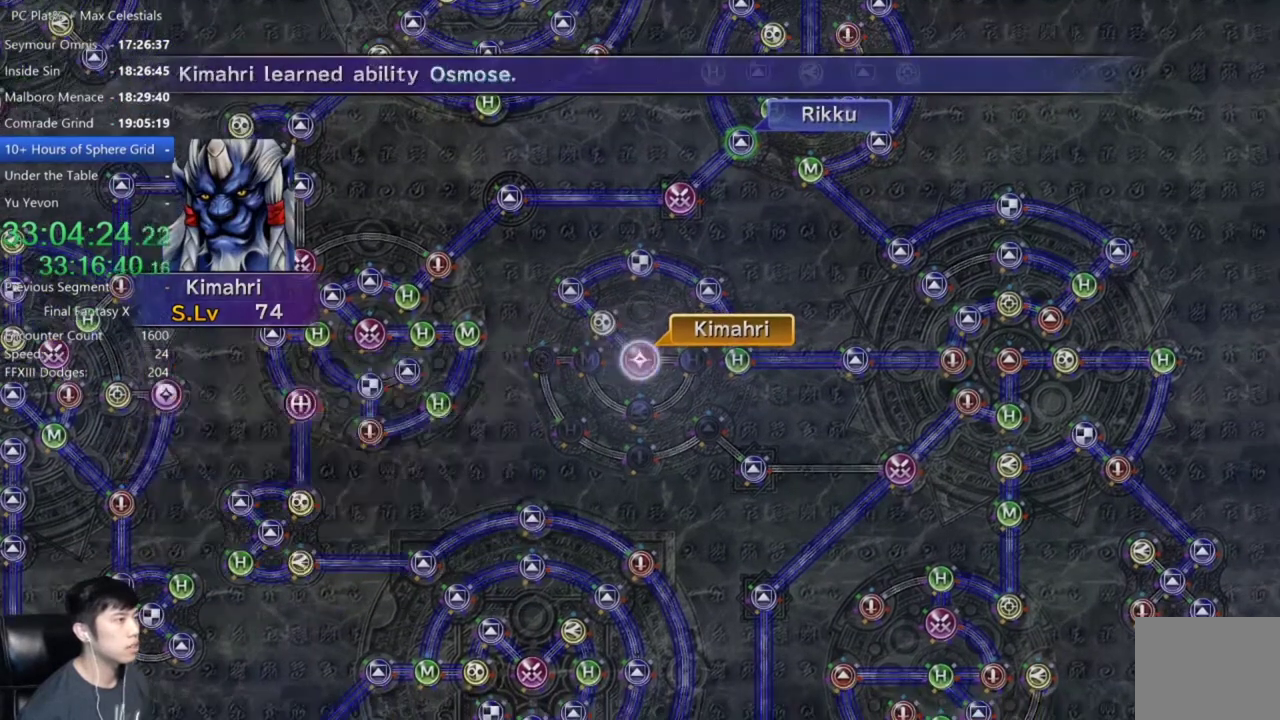
{"buttons": [], "left_stick": "center", "right_stick": "center", "events": [[67, "A", "up"], [167, "A", "down"], [234, "A", "up"]]}
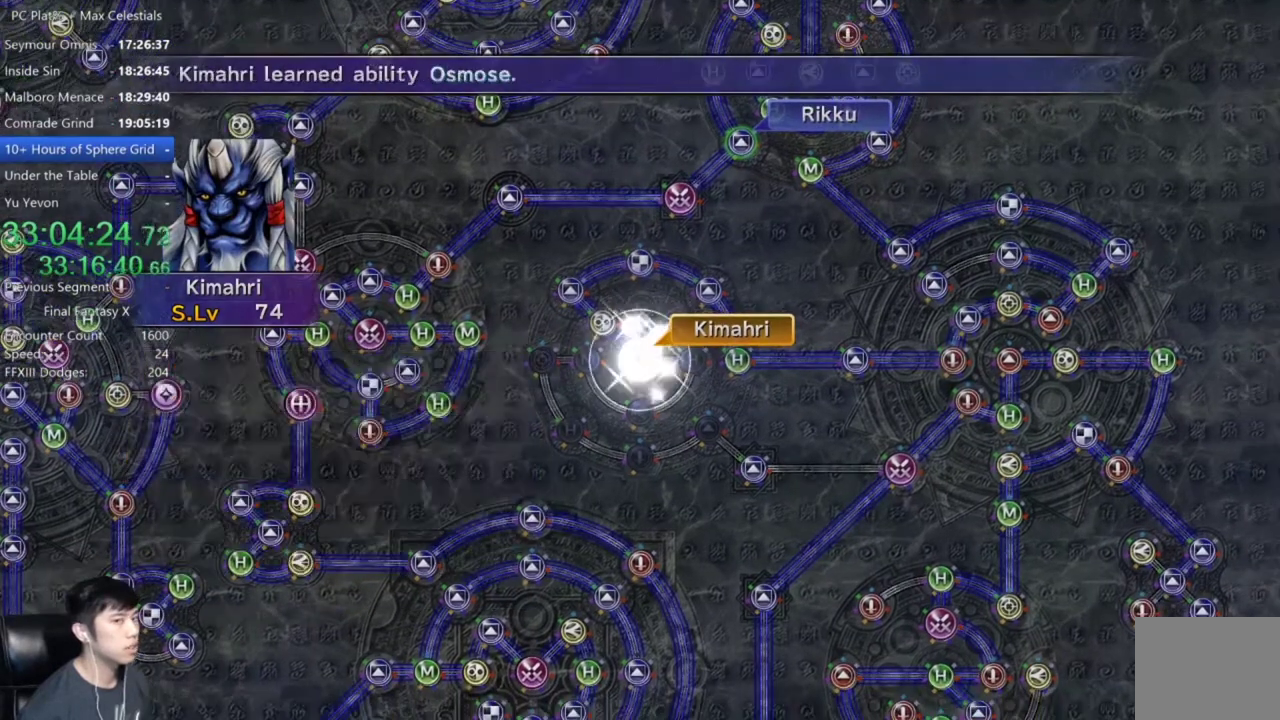
{"buttons": ["A"], "left_stick": "center", "right_stick": "center", "events": [[434, "A", "down"]]}
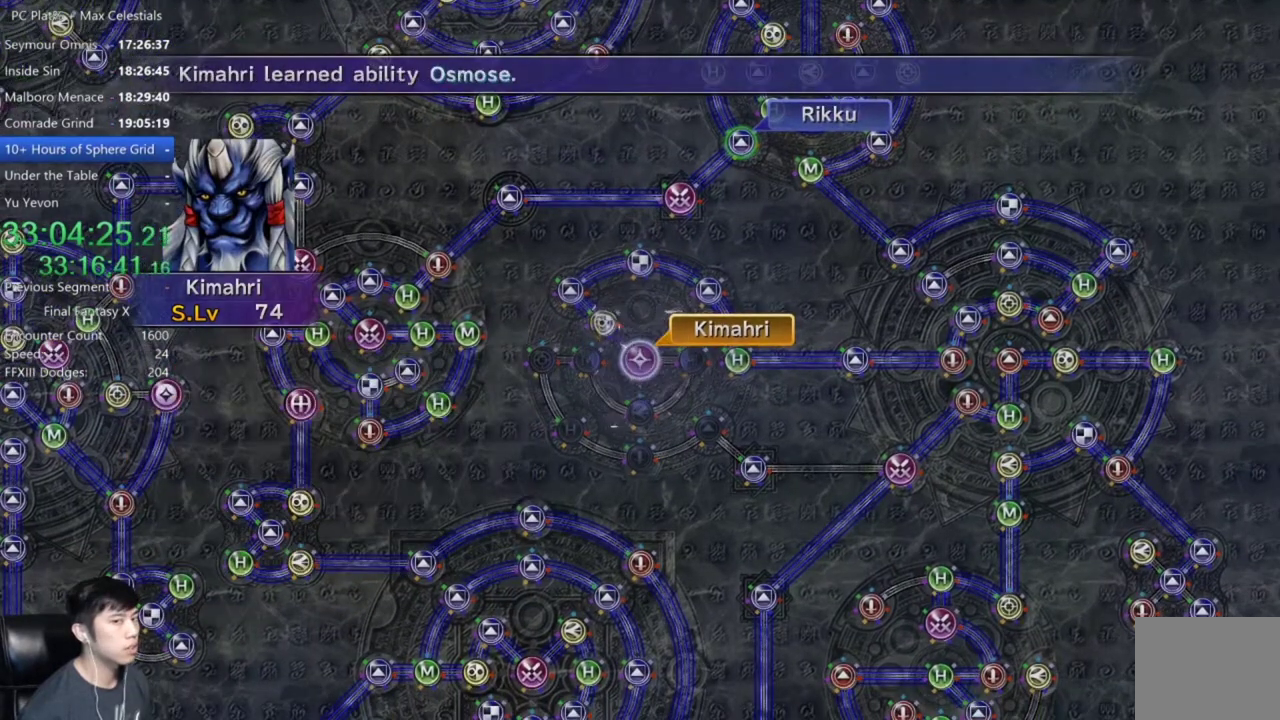
{"buttons": [], "left_stick": "center", "right_stick": "center", "events": [[33, "A", "up"], [167, "A", "down"], [234, "A", "up"]]}
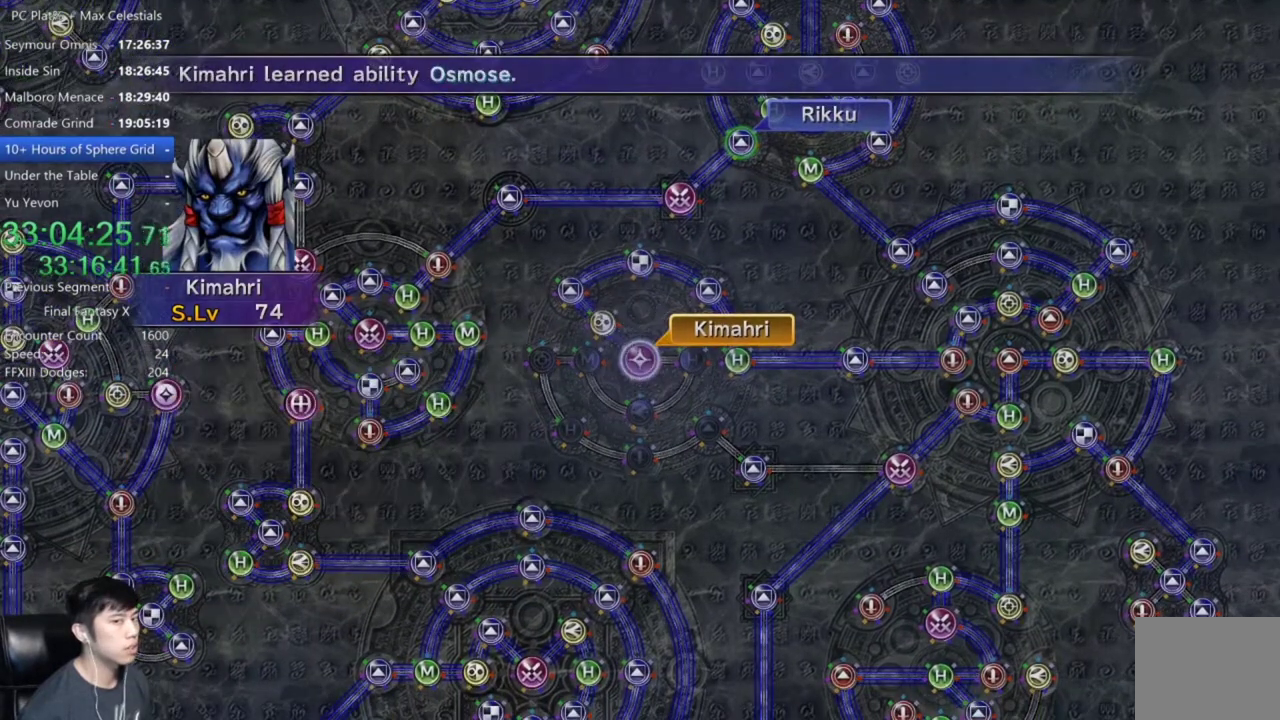
{"buttons": ["DPAD_UP"], "left_stick": "center", "right_stick": "center", "events": [[34, "A", "down"], [134, "A", "up"], [301, "A", "down"], [367, "A", "up"], [434, "DPAD_UP", "down"]]}
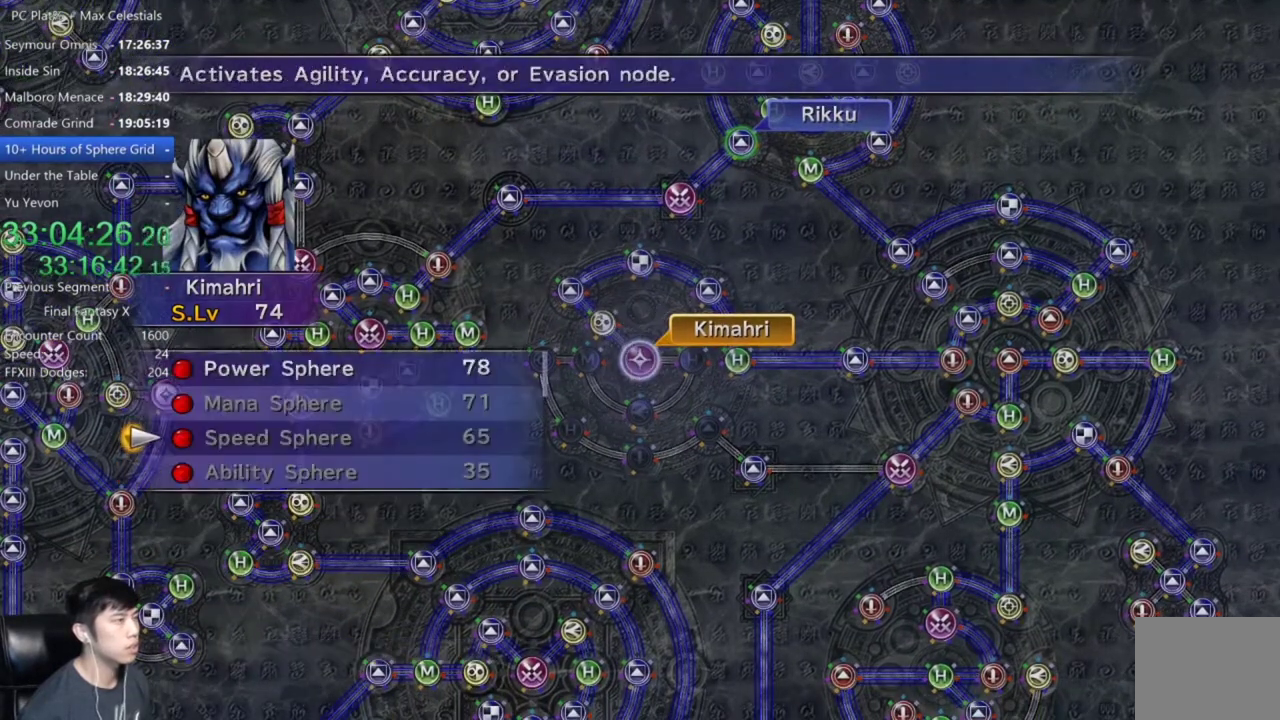
{"buttons": [], "left_stick": "center", "right_stick": "center", "events": [[67, "DPAD_UP", "up"], [167, "DPAD_UP", "down"], [300, "DPAD_UP", "up"], [367, "DPAD_UP", "down"], [500, "DPAD_UP", "up"]]}
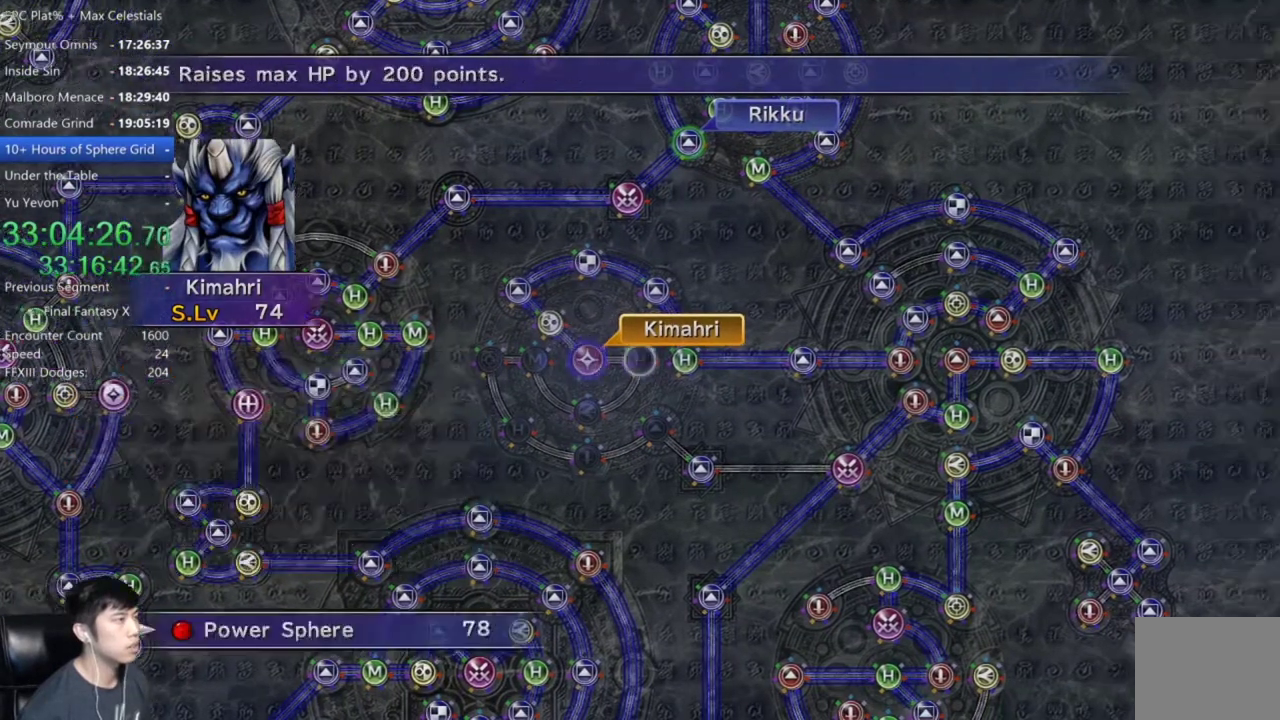
{"buttons": [], "left_stick": "center", "right_stick": "center", "events": [[34, "A", "down"], [101, "A", "up"], [201, "A", "down"], [267, "A", "up"]]}
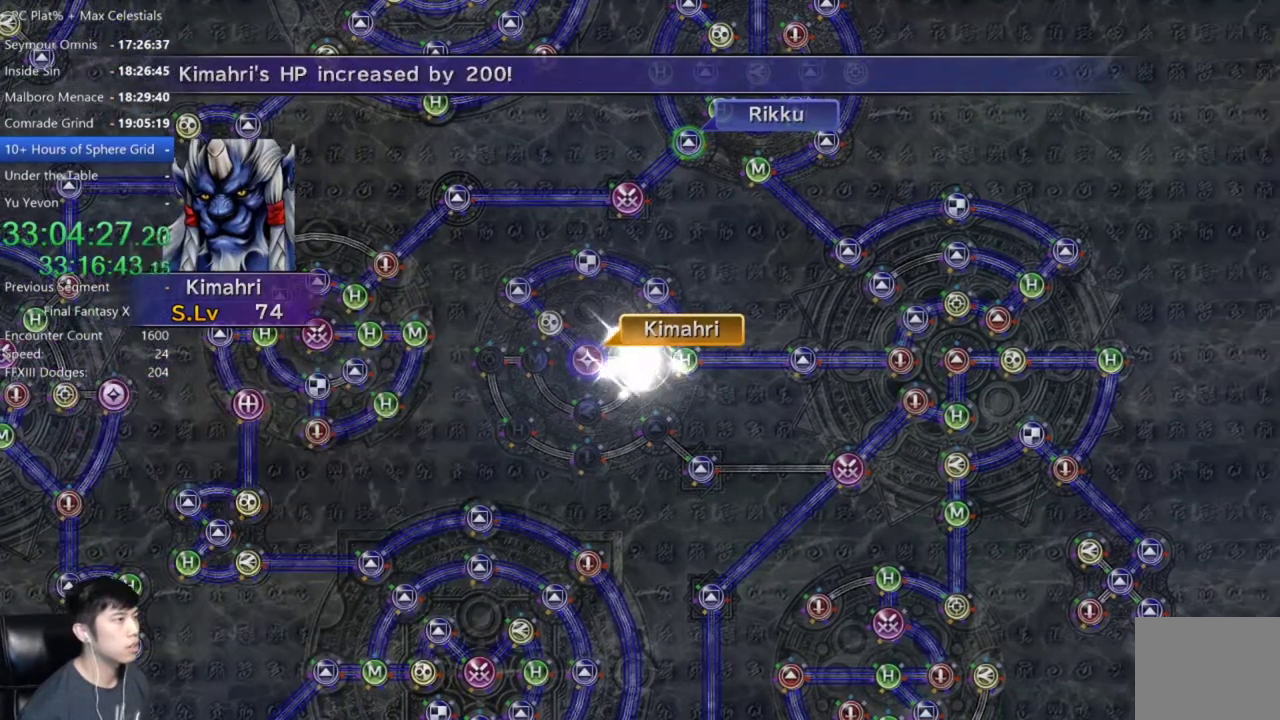
{"buttons": [], "left_stick": "center", "right_stick": "center", "events": []}
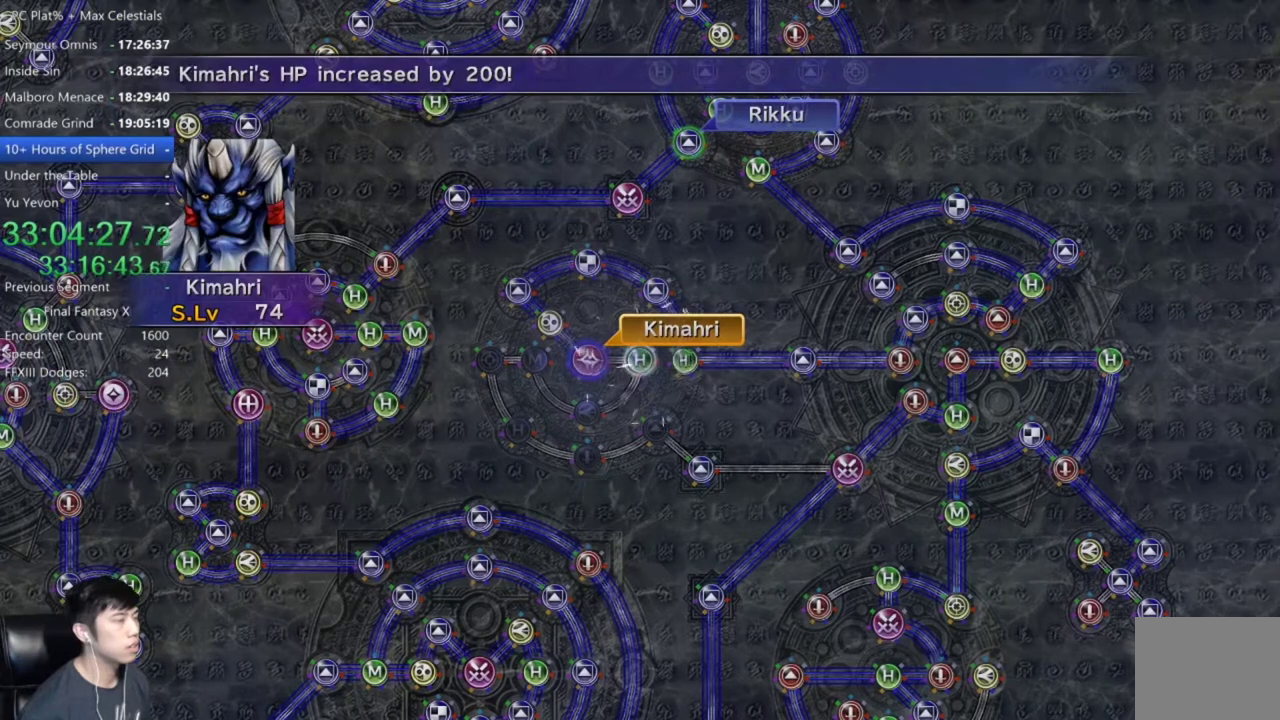
{"buttons": [], "left_stick": "center", "right_stick": "center", "events": [[201, "A", "down"], [267, "A", "up"]]}
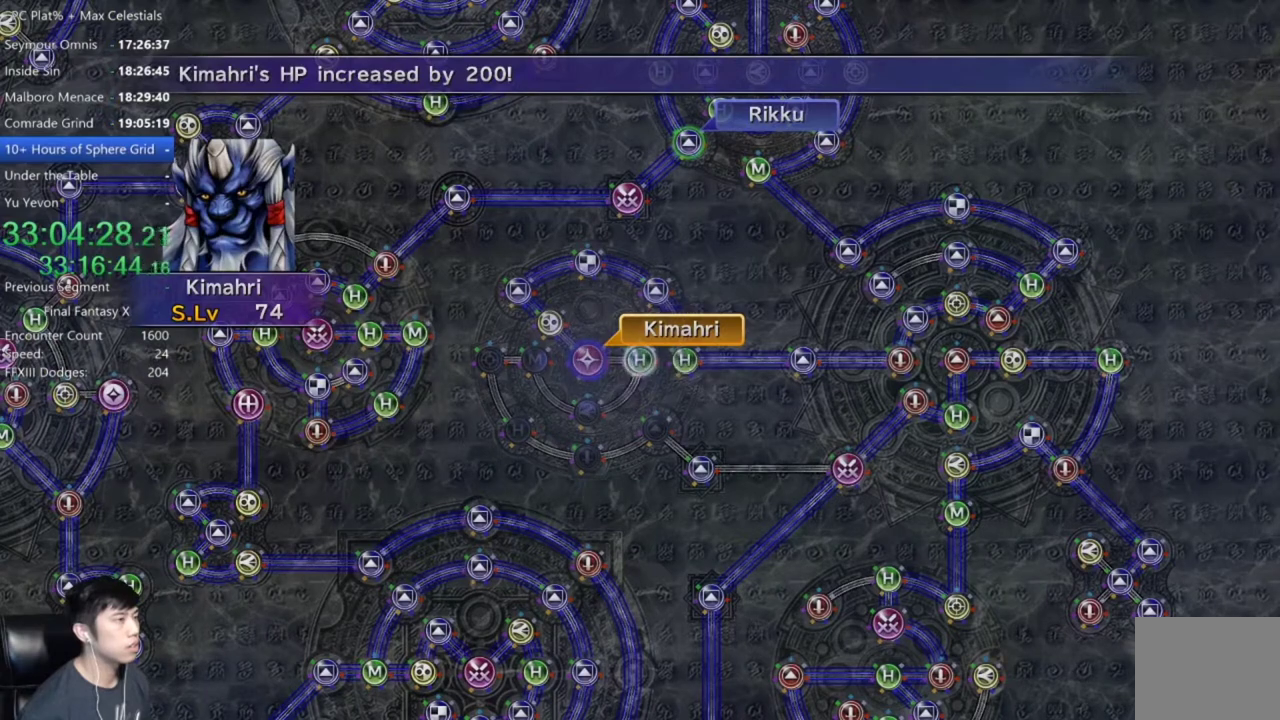
{"buttons": ["DPAD_UP"], "left_stick": "center", "right_stick": "center", "events": [[234, "A", "down"], [334, "A", "up"], [434, "DPAD_UP", "down"]]}
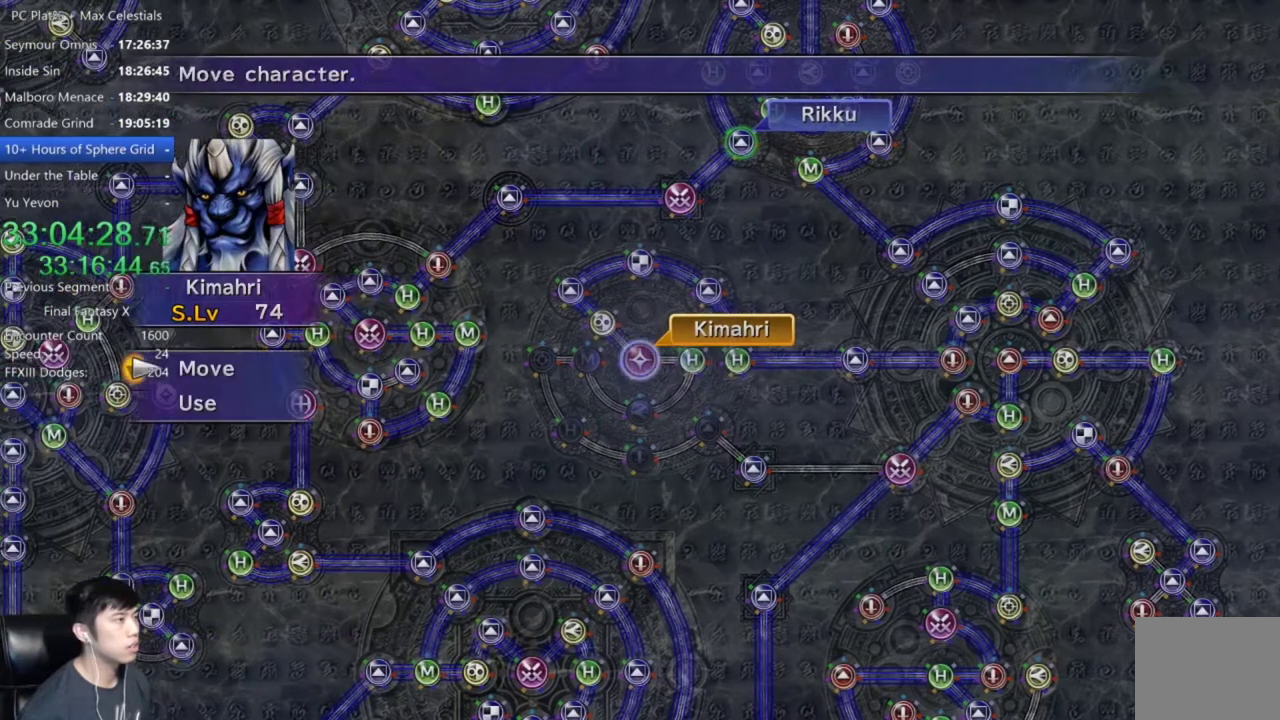
{"buttons": [], "left_stick": "center", "right_stick": "center", "events": [[67, "DPAD_UP", "up"], [367, "DPAD_LEFT", "down"], [501, "DPAD_LEFT", "up"]]}
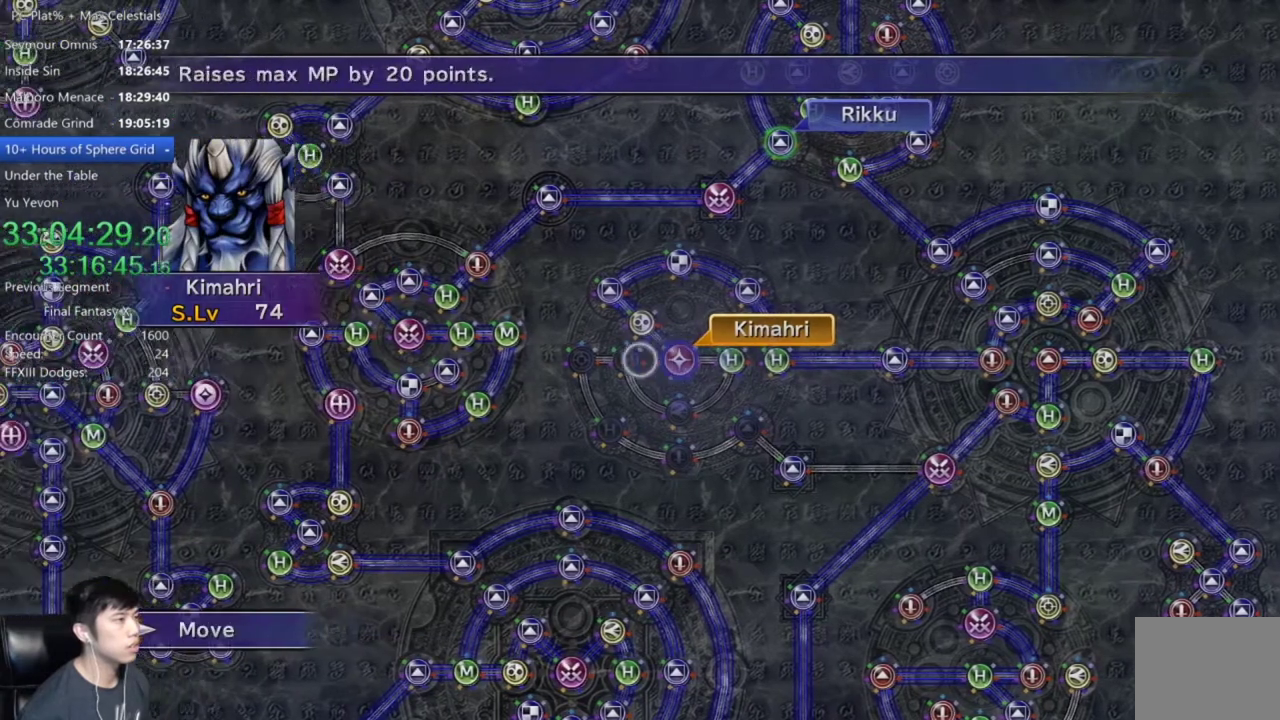
{"buttons": [], "left_stick": "center", "right_stick": "center", "events": [[133, "A", "down"], [200, "A", "up"]]}
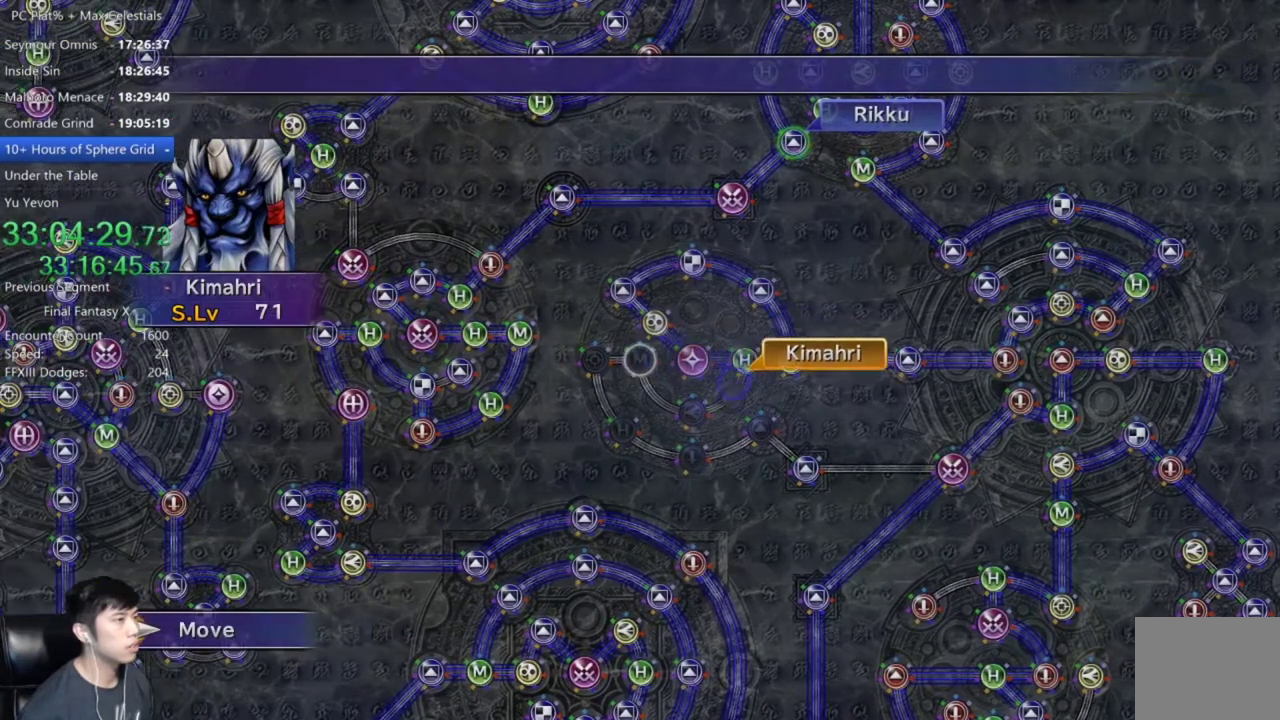
{"buttons": [], "left_stick": "center", "right_stick": "center", "events": []}
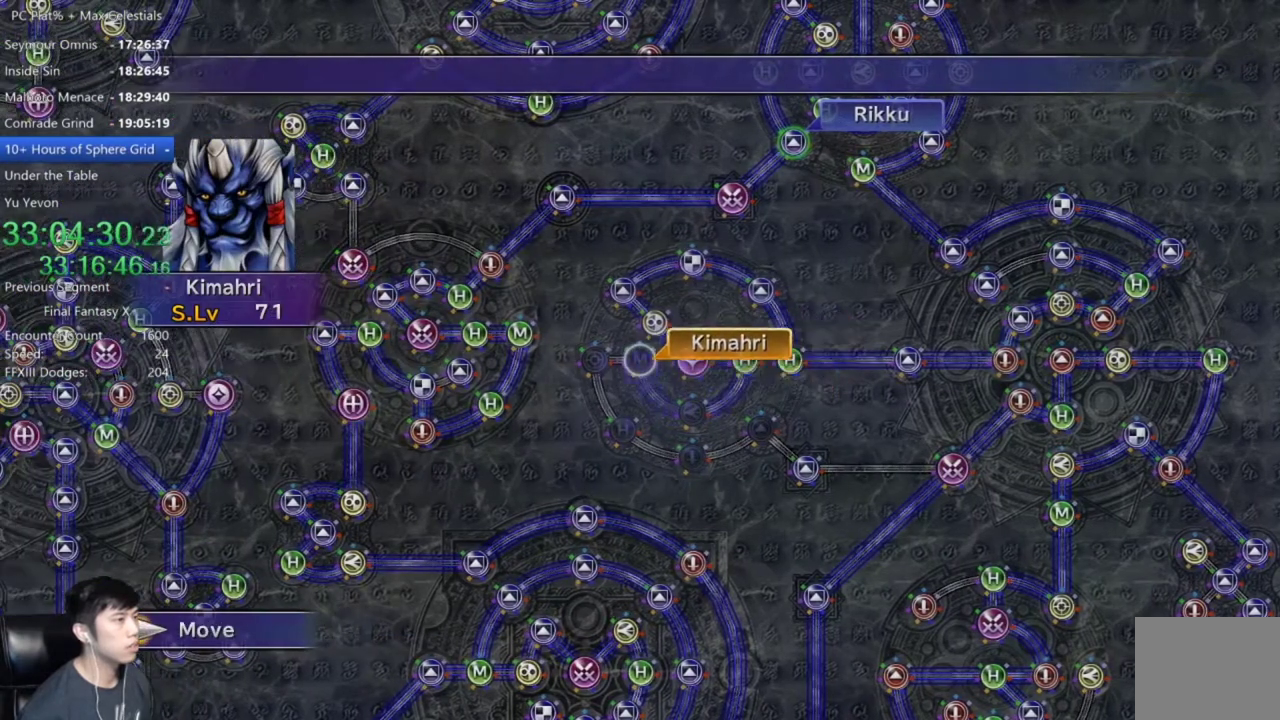
{"buttons": ["DPAD_DOWN"], "left_stick": "center", "right_stick": "center", "events": [[200, "A", "down"], [267, "A", "up"], [367, "A", "down"], [434, "A", "up"], [500, "DPAD_DOWN", "down"]]}
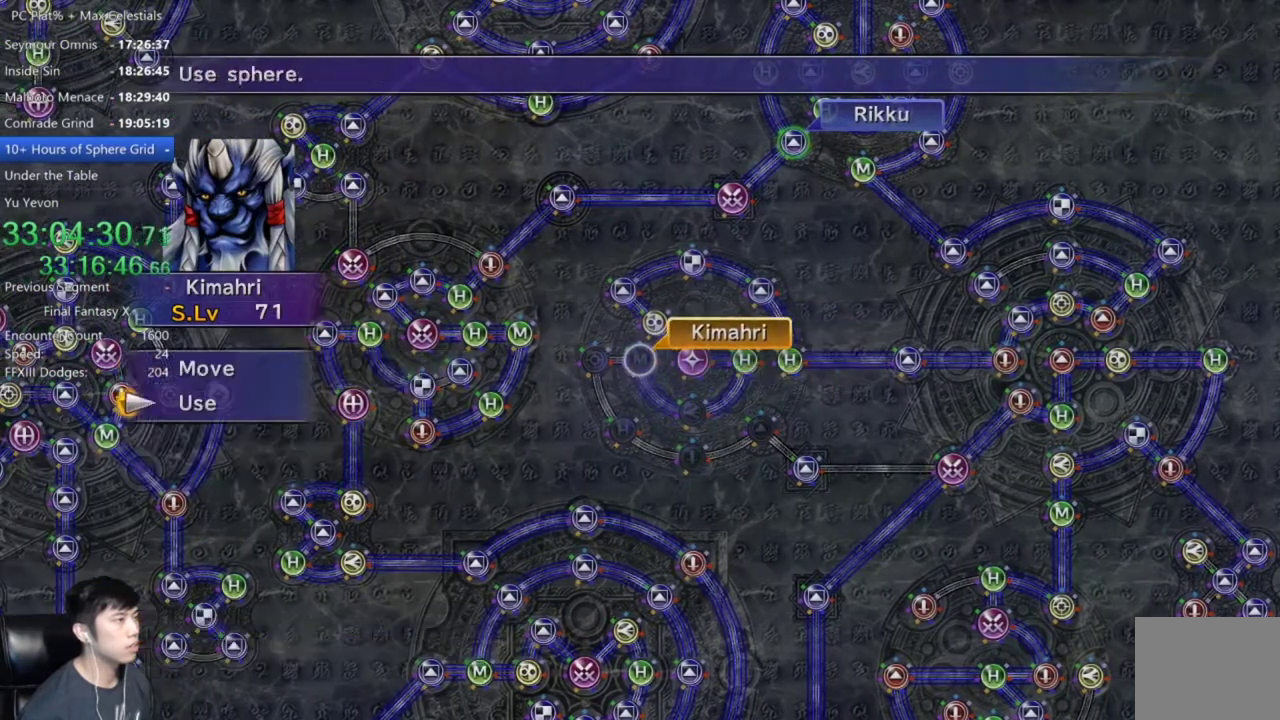
{"buttons": ["DPAD_DOWN"], "left_stick": "center", "right_stick": "center", "events": [[67, "A", "down"], [101, "DPAD_DOWN", "up"], [167, "A", "up"], [468, "DPAD_DOWN", "down"]]}
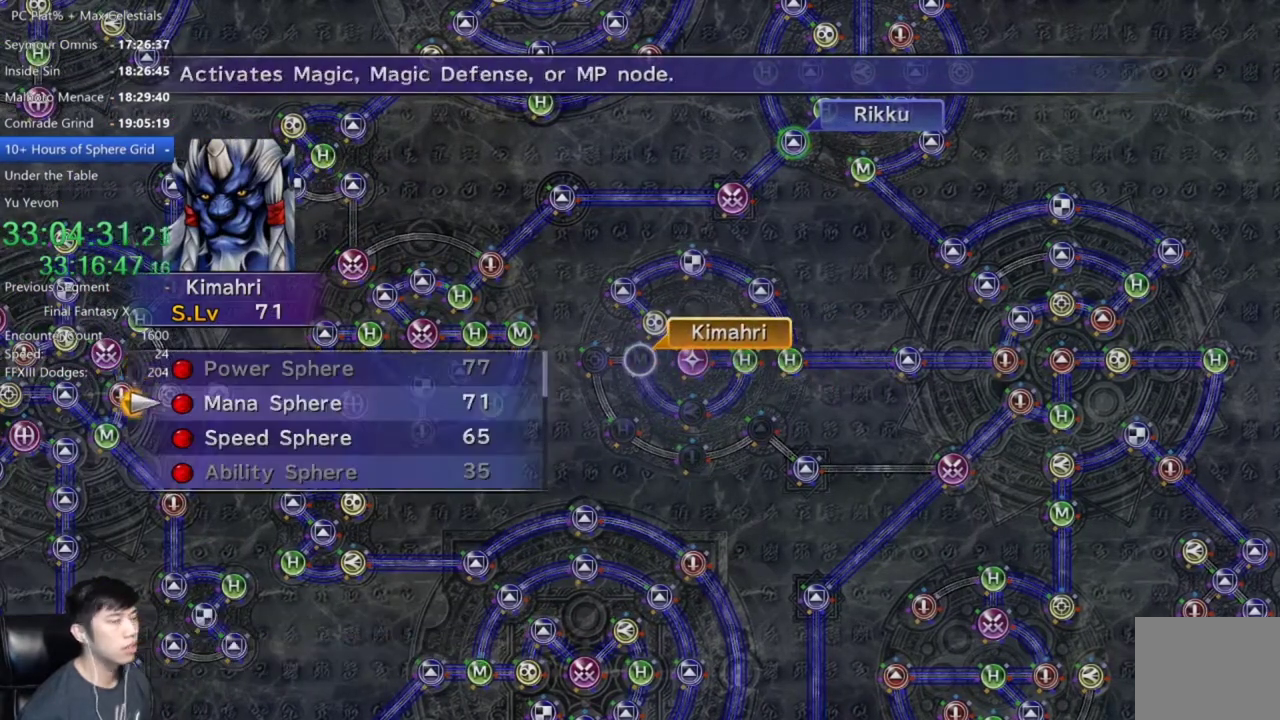
{"buttons": [], "left_stick": "center", "right_stick": "center", "events": [[67, "DPAD_DOWN", "up"], [400, "A", "down"], [467, "A", "up"]]}